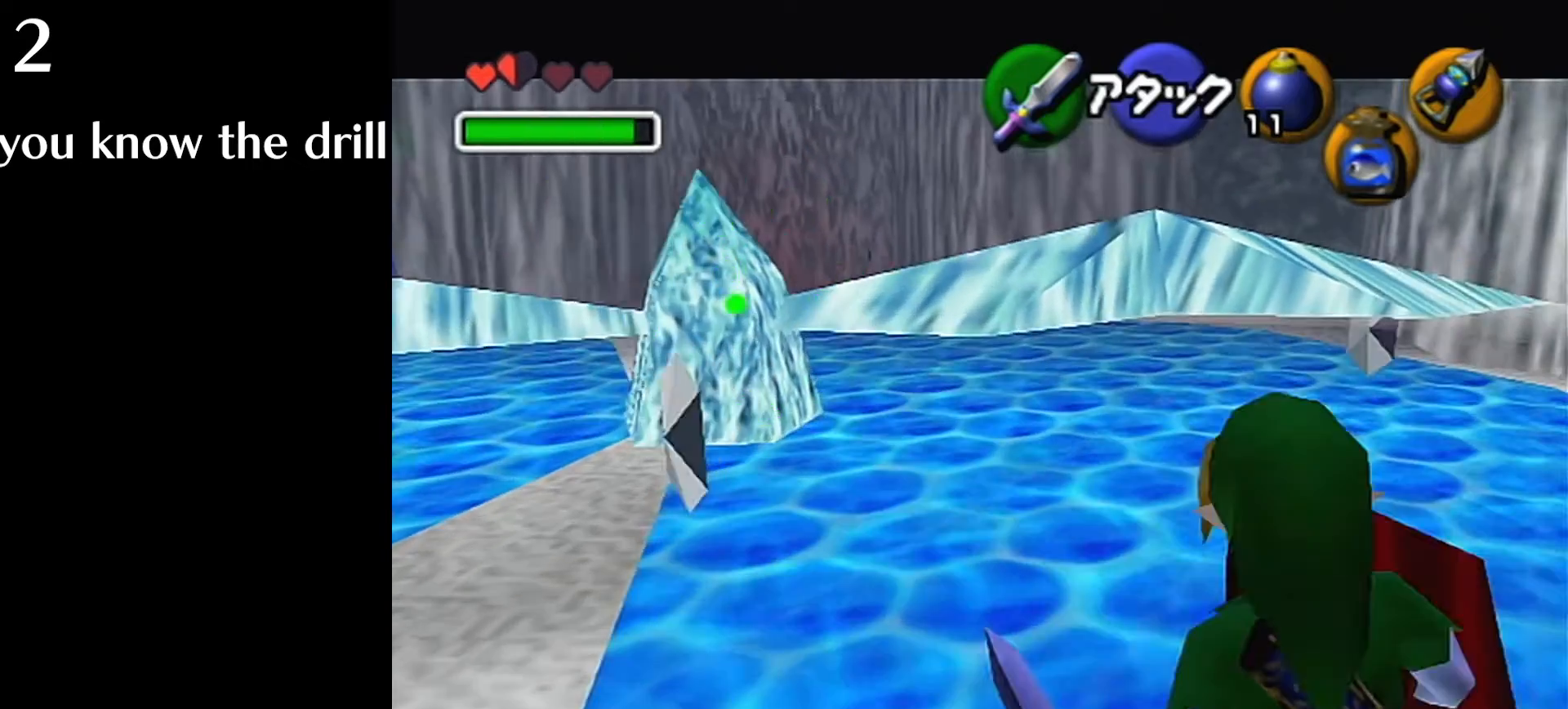
Gameplay with a controller (Nintendo layout); each line is a JSON object with the inputs held at the frame after it. "events" lists button and stick changes between this image and that frame as [ms after this image, input, new state], when the widget could be followed in between. Not read: L3 R3 right_stick.
{"buttons": [], "left_stick": "right", "events": []}
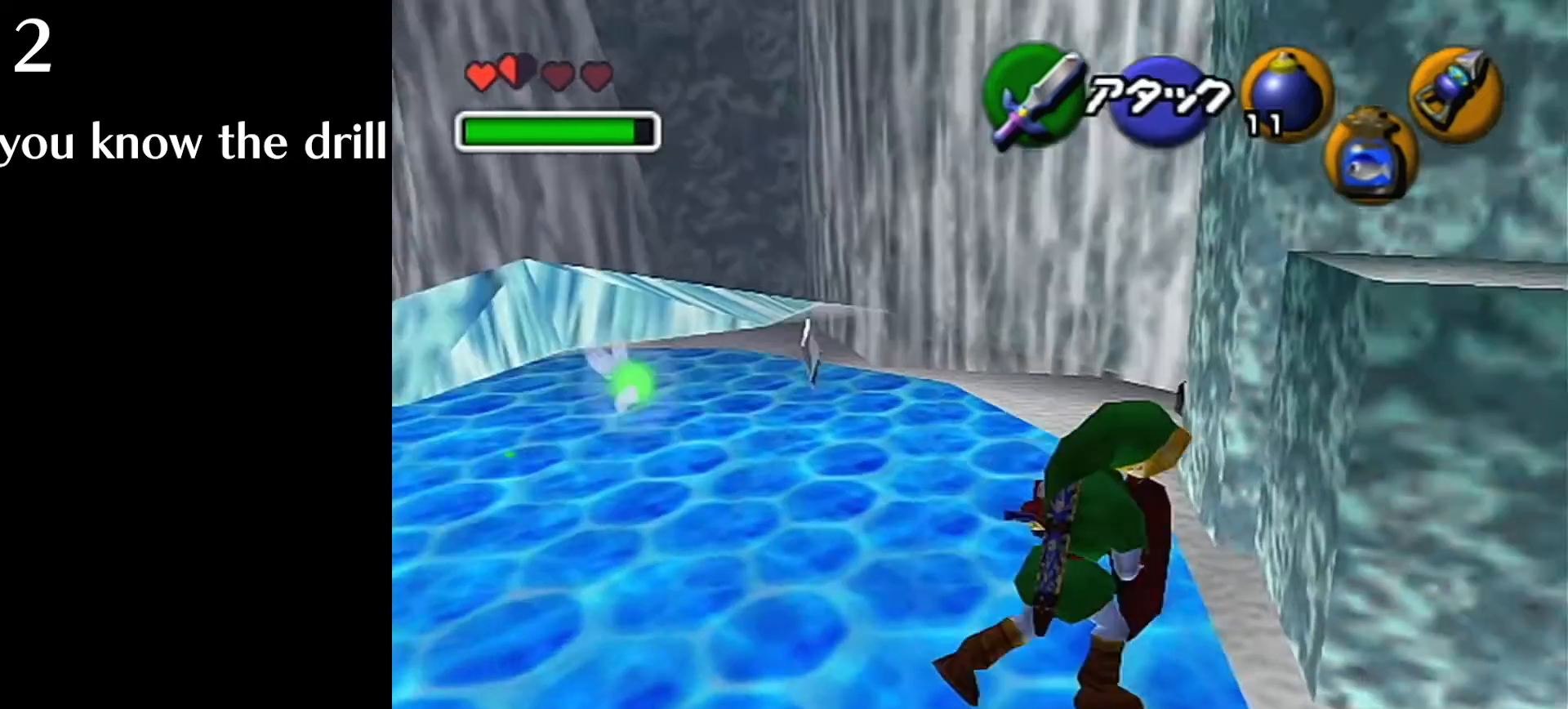
{"buttons": [], "left_stick": "up-left", "events": [[400, "left_stick", "up"], [480, "left_stick", "up-left"]]}
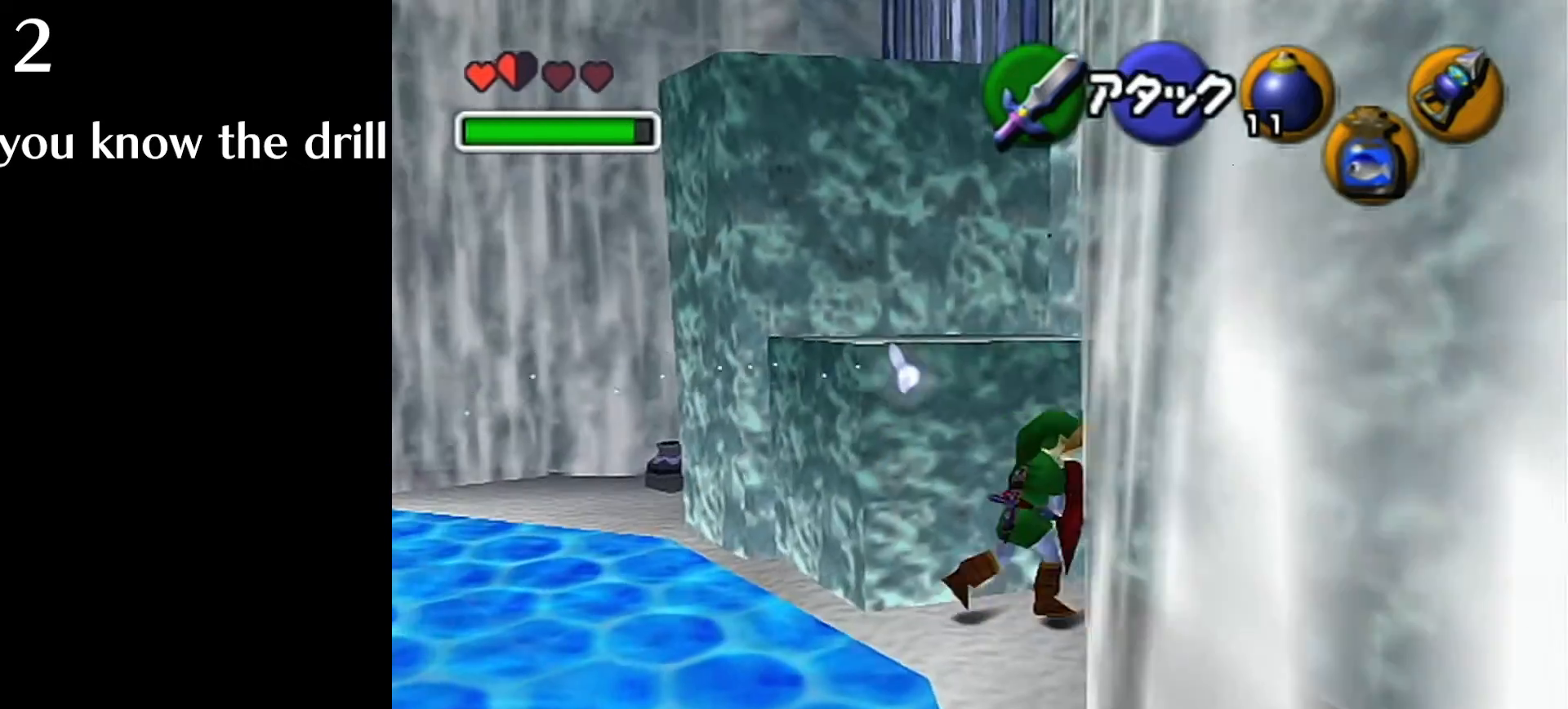
{"buttons": [], "left_stick": "up-left", "events": []}
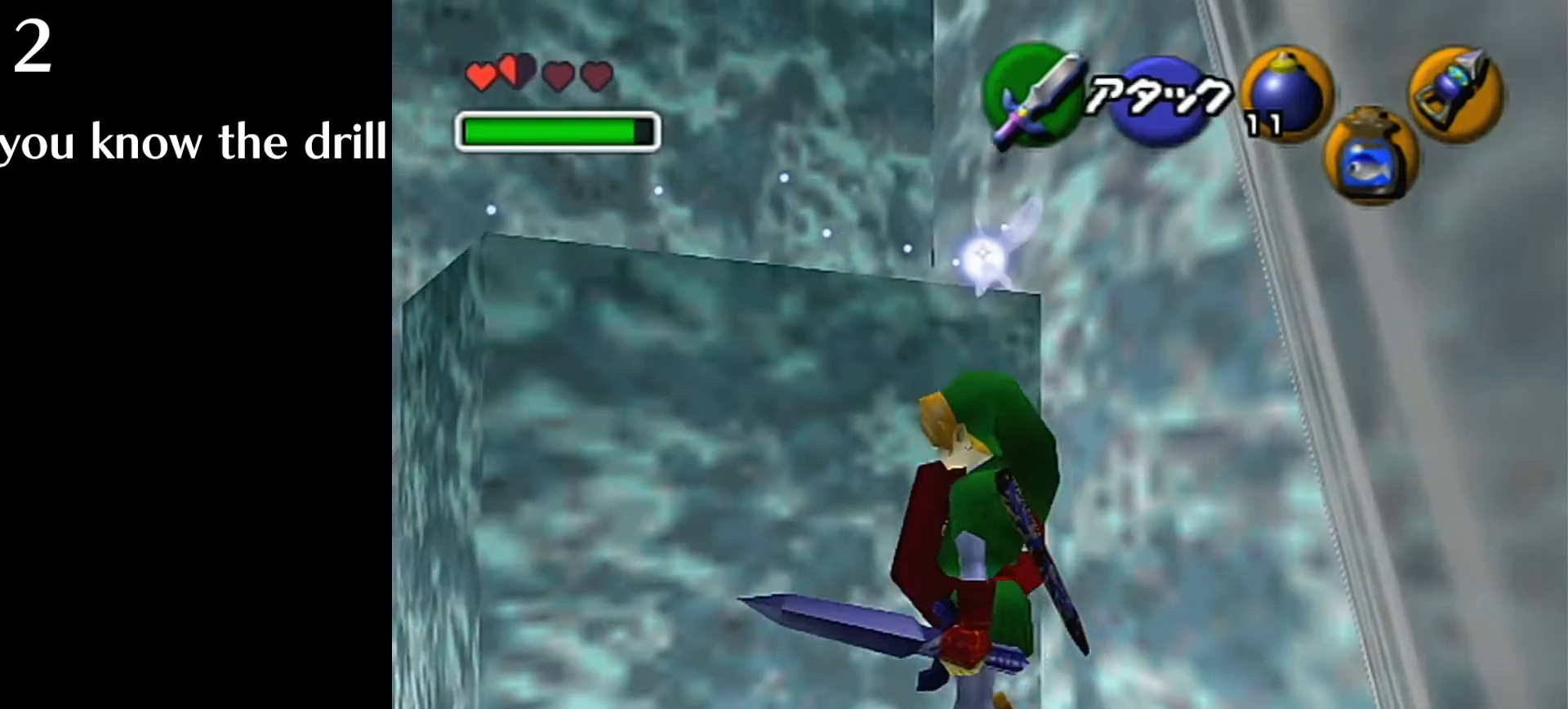
{"buttons": [], "left_stick": "up", "events": [[120, "left_stick", "up"]]}
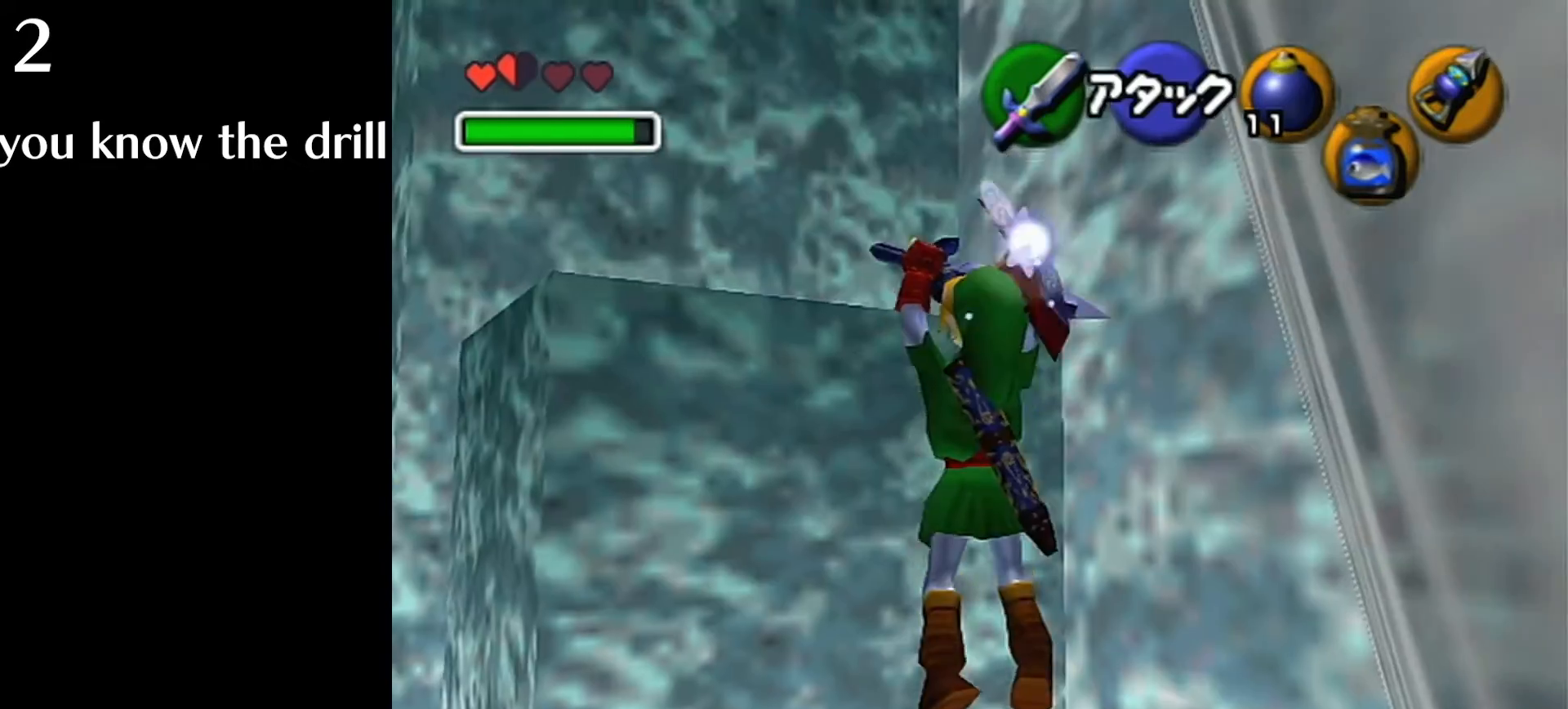
{"buttons": [], "left_stick": "up", "events": [[320, "L1", "down"], [520, "L1", "up"]]}
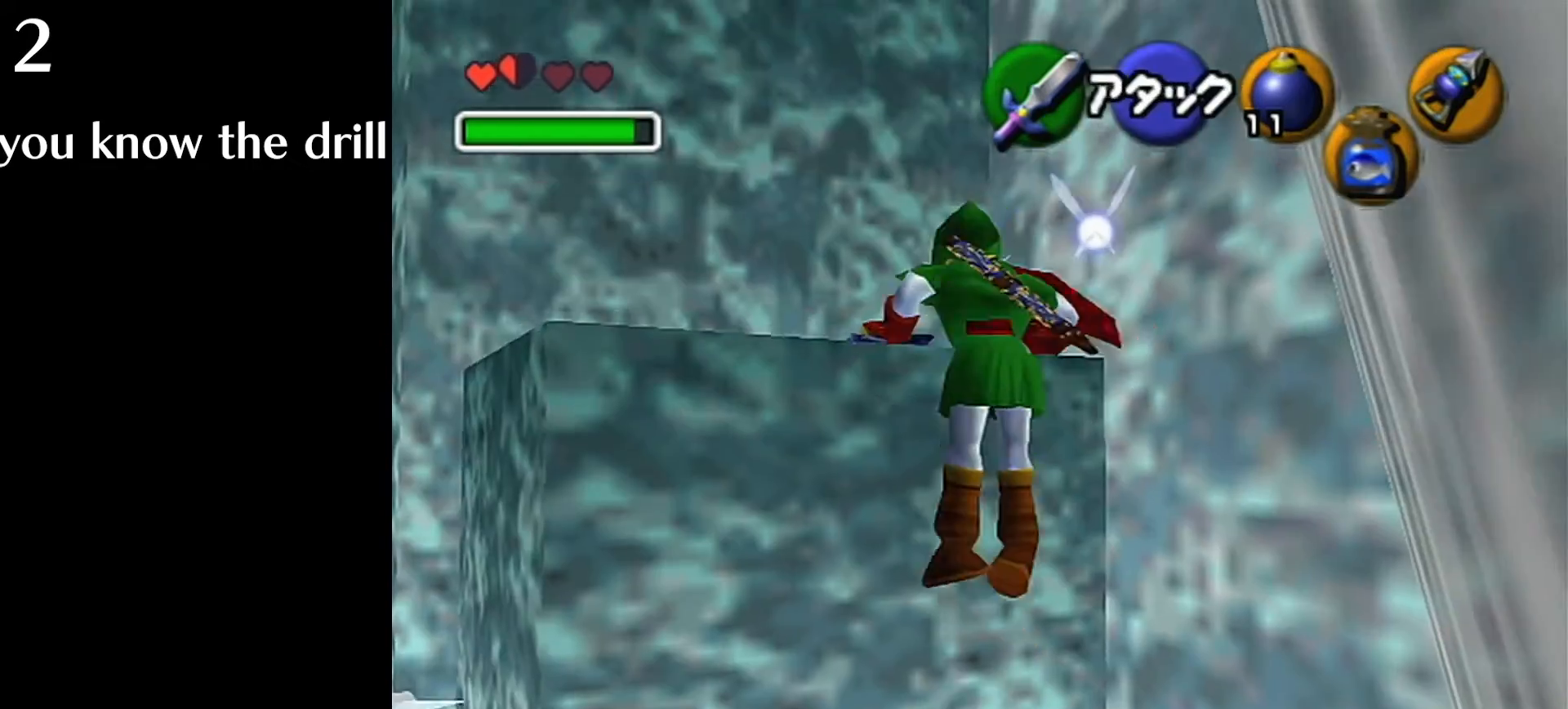
{"buttons": [], "left_stick": "up-left", "events": [[440, "left_stick", "up-left"]]}
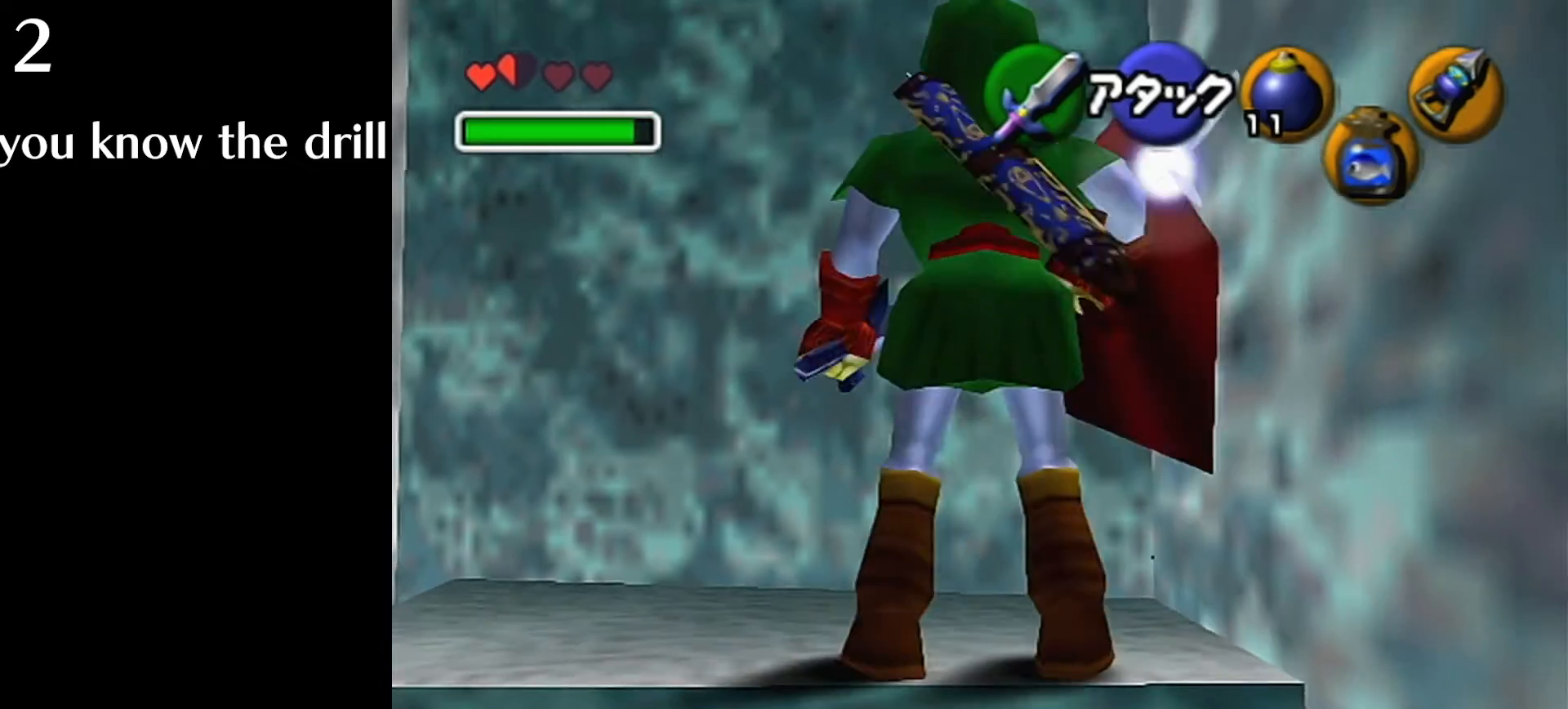
{"buttons": [], "left_stick": "up", "events": [[520, "left_stick", "up"]]}
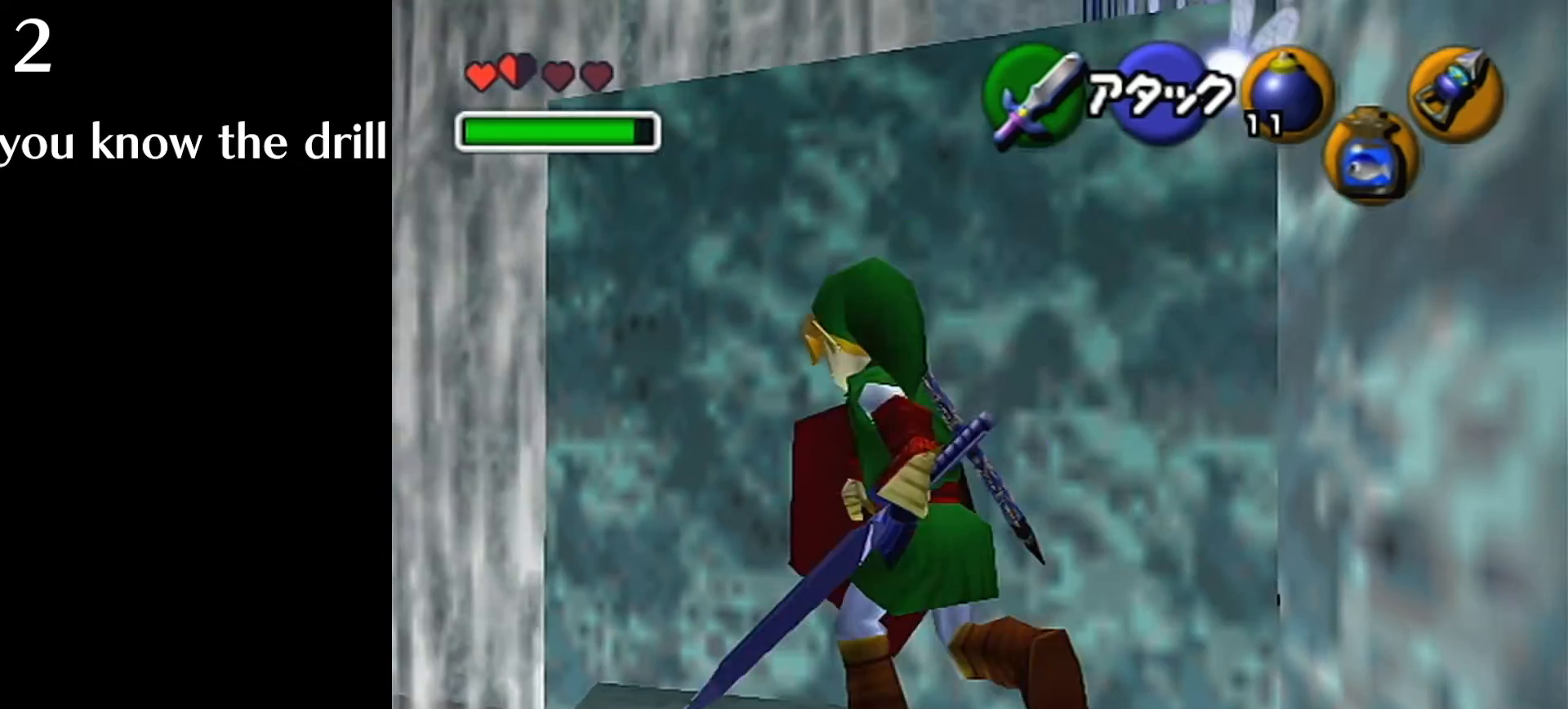
{"buttons": ["L1"], "left_stick": "up", "events": [[200, "A", "down"], [200, "L1", "down"], [280, "A", "up"]]}
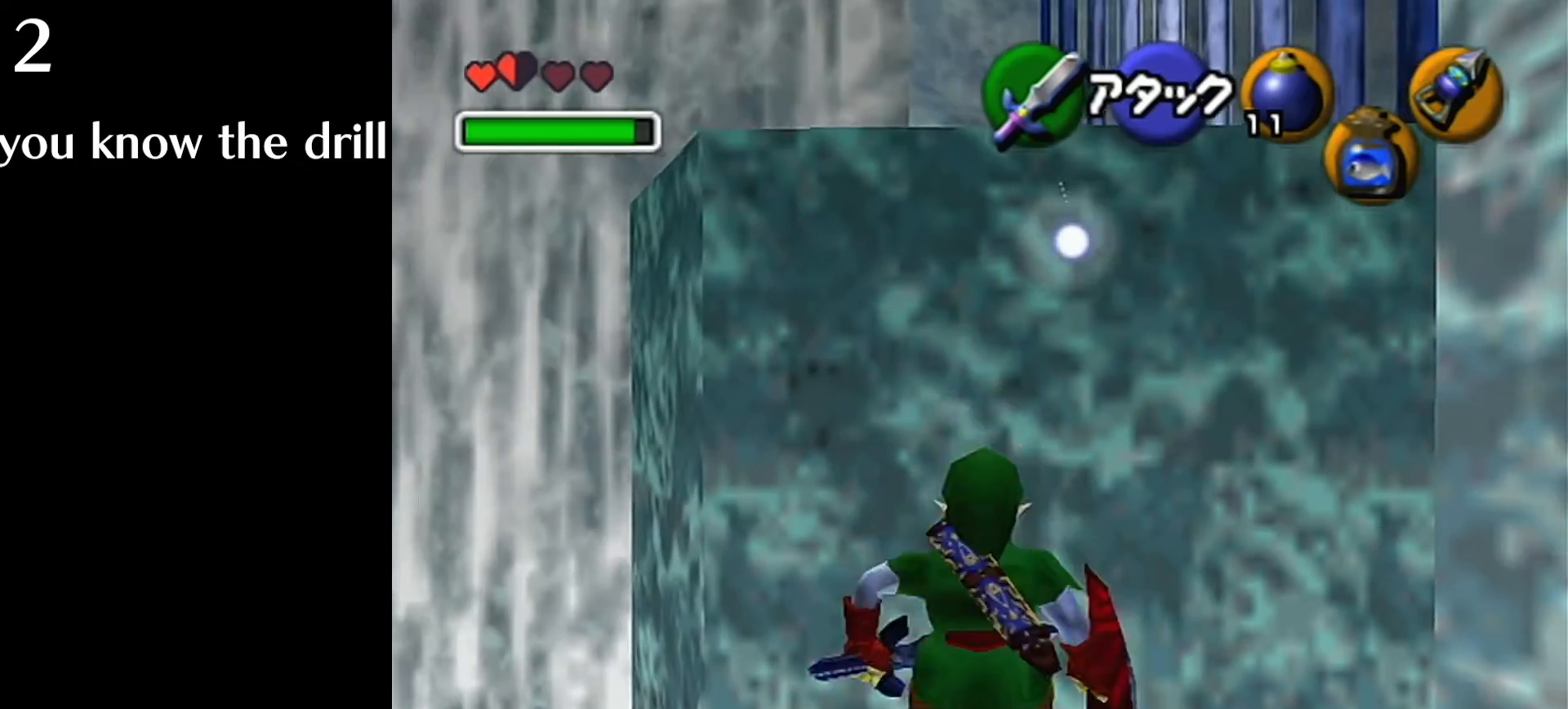
{"buttons": ["L1"], "left_stick": "up", "events": []}
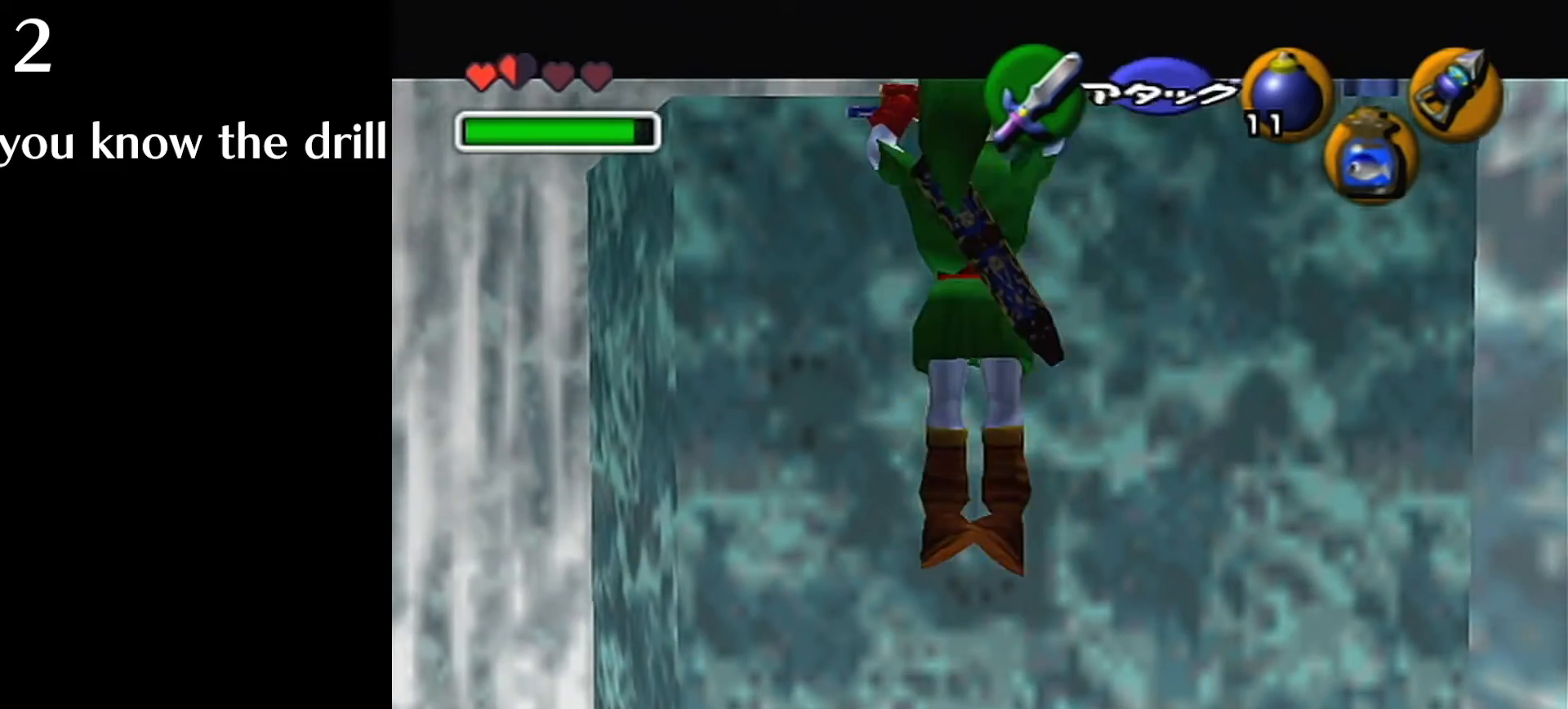
{"buttons": [], "left_stick": "center", "events": [[200, "L1", "up"], [200, "left_stick", "center"]]}
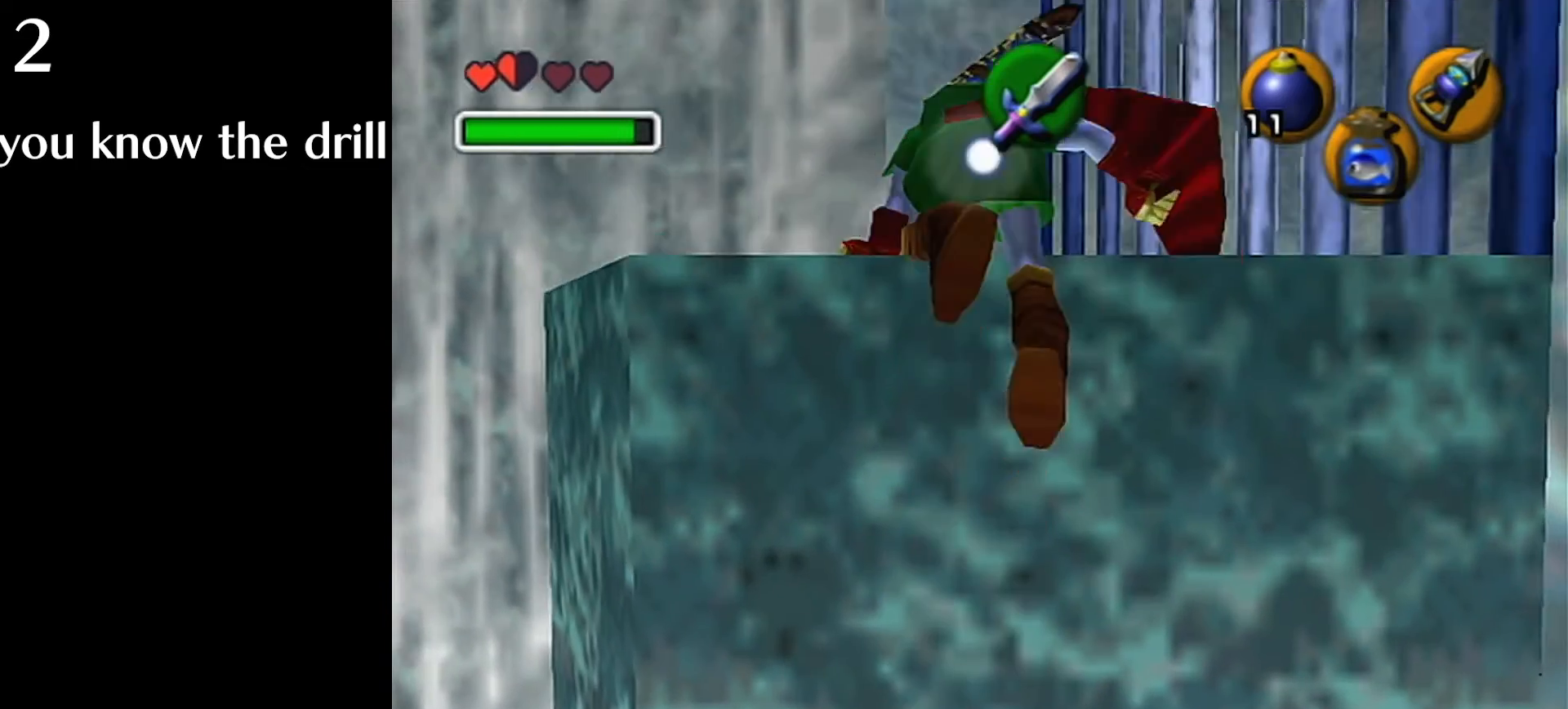
{"buttons": [], "left_stick": "left", "events": [[480, "left_stick", "left"]]}
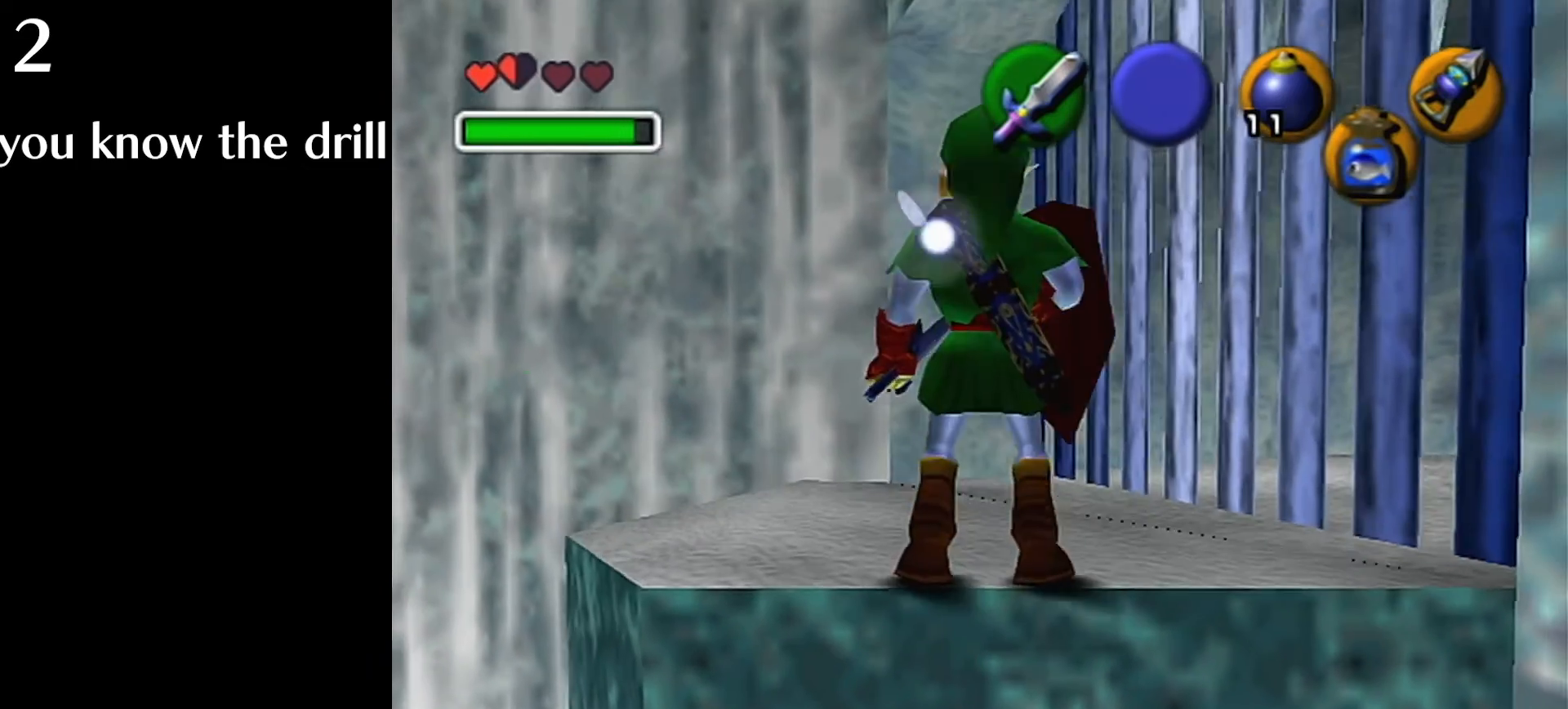
{"buttons": [], "left_stick": "center", "events": [[200, "B", "down"], [320, "B", "up"], [360, "left_stick", "center"]]}
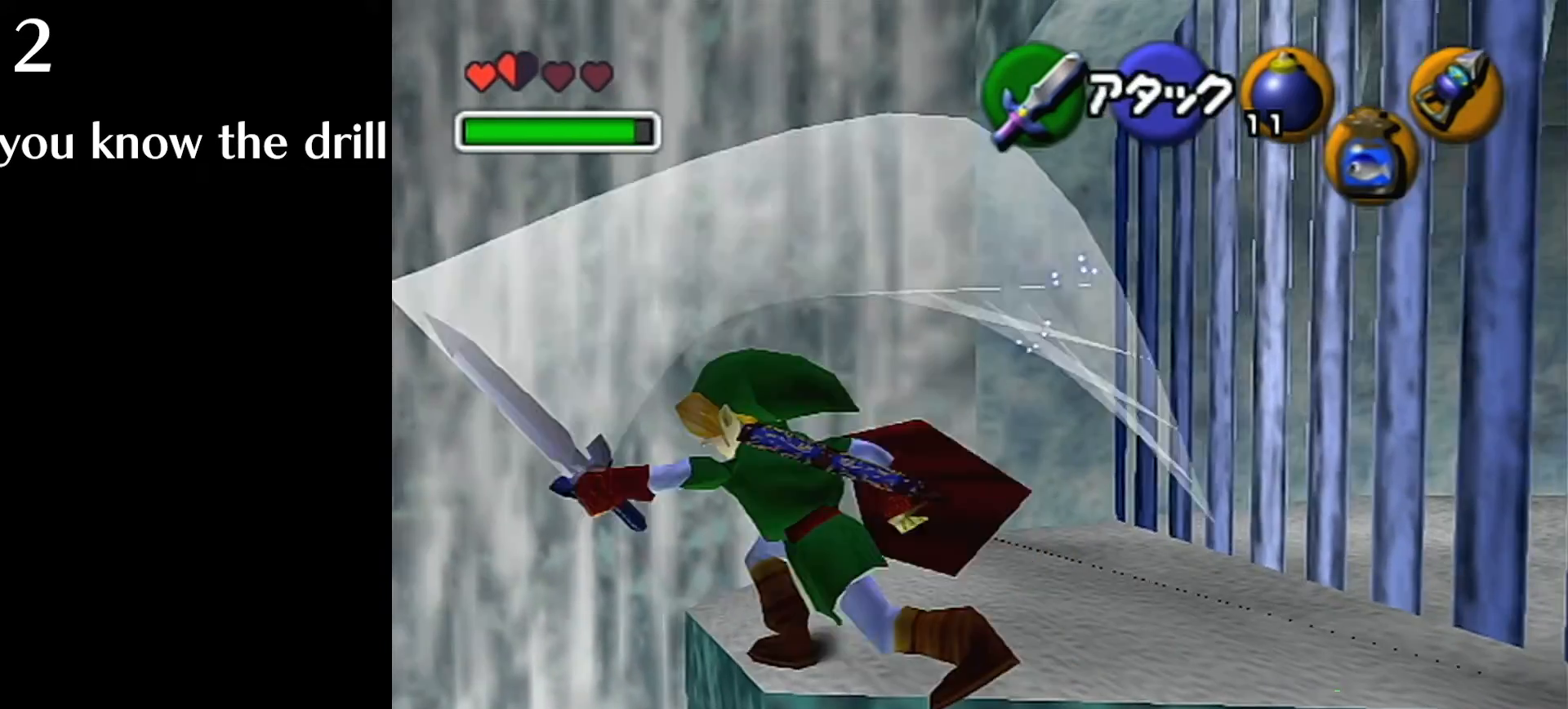
{"buttons": [], "left_stick": "center", "events": []}
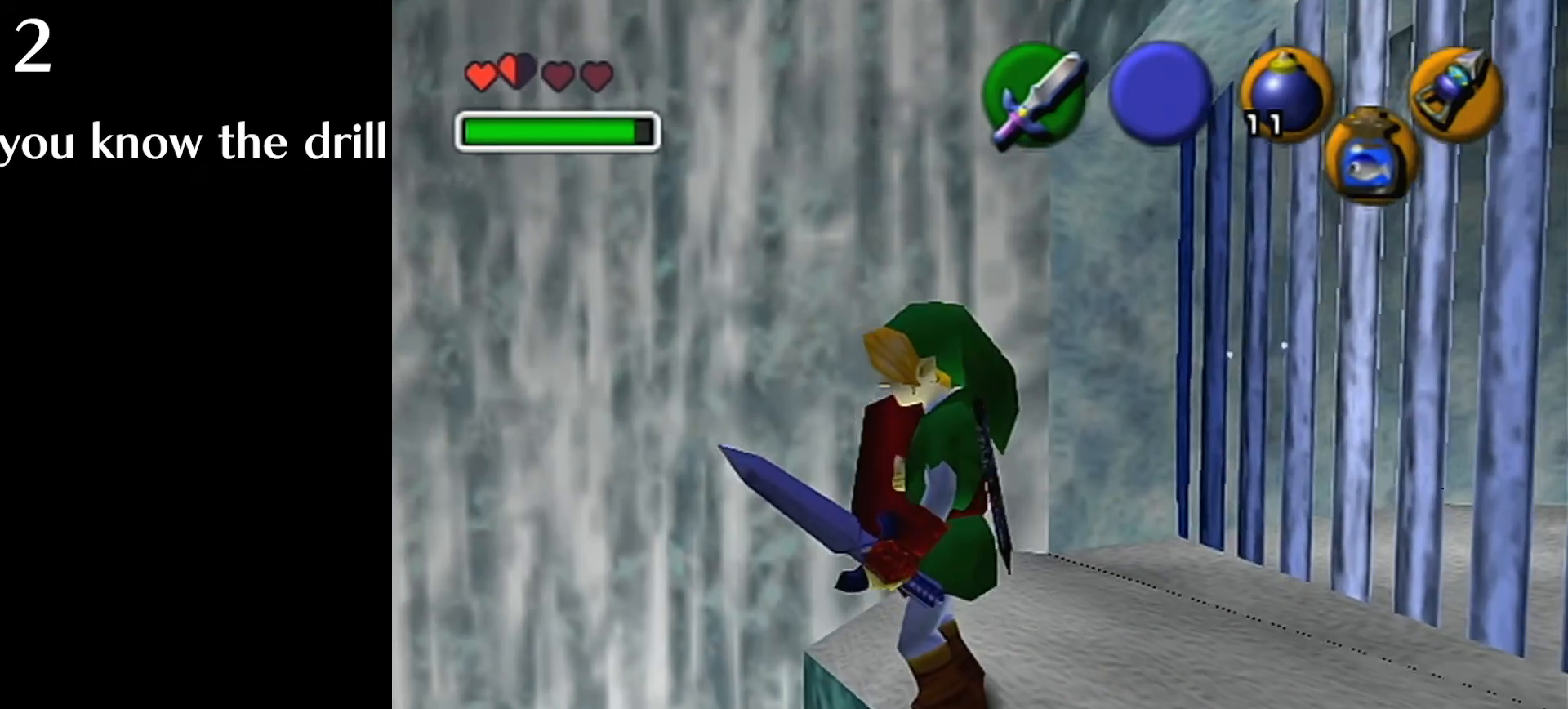
{"buttons": ["B"], "left_stick": "up-right", "events": [[40, "left_stick", "up-right"], [80, "B", "down"]]}
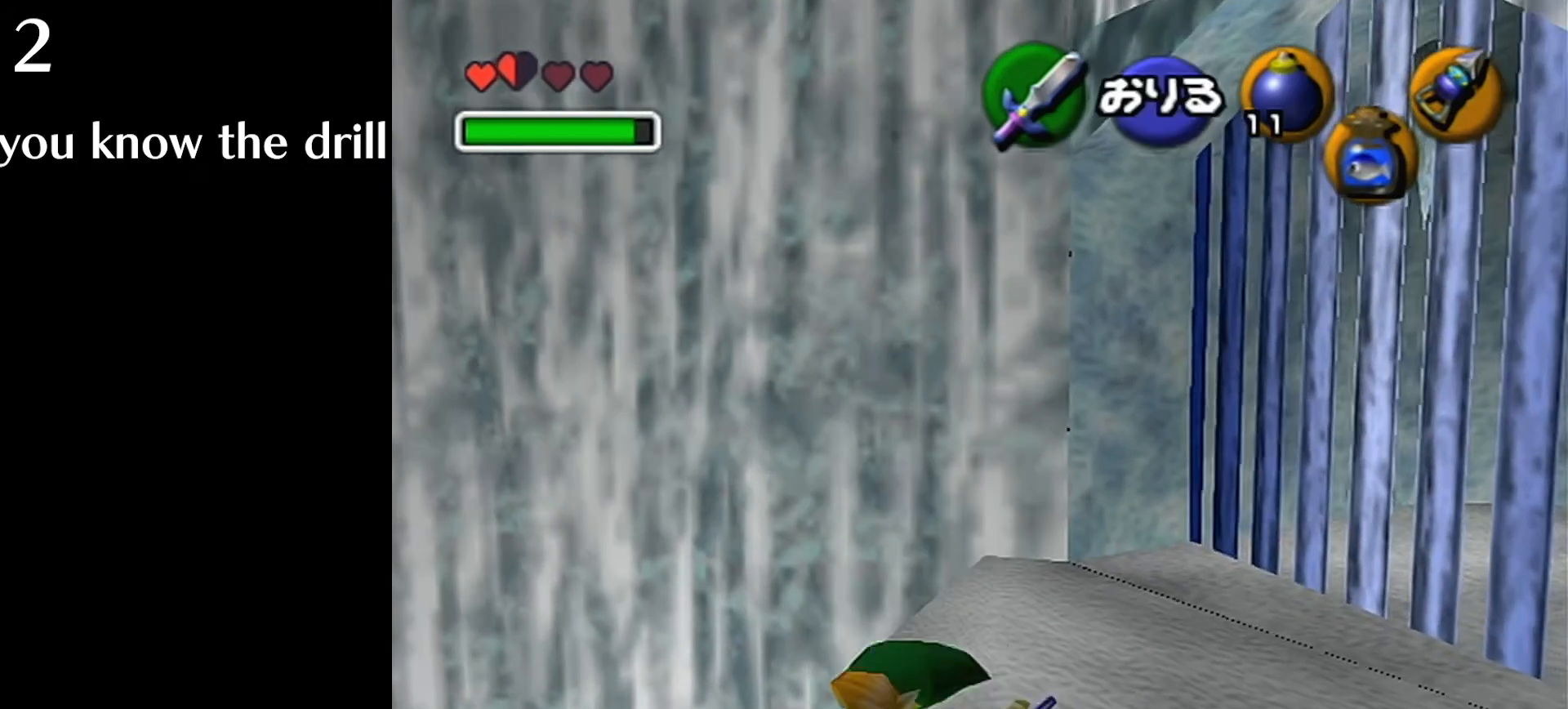
{"buttons": [], "left_stick": "up-right", "events": [[280, "B", "up"]]}
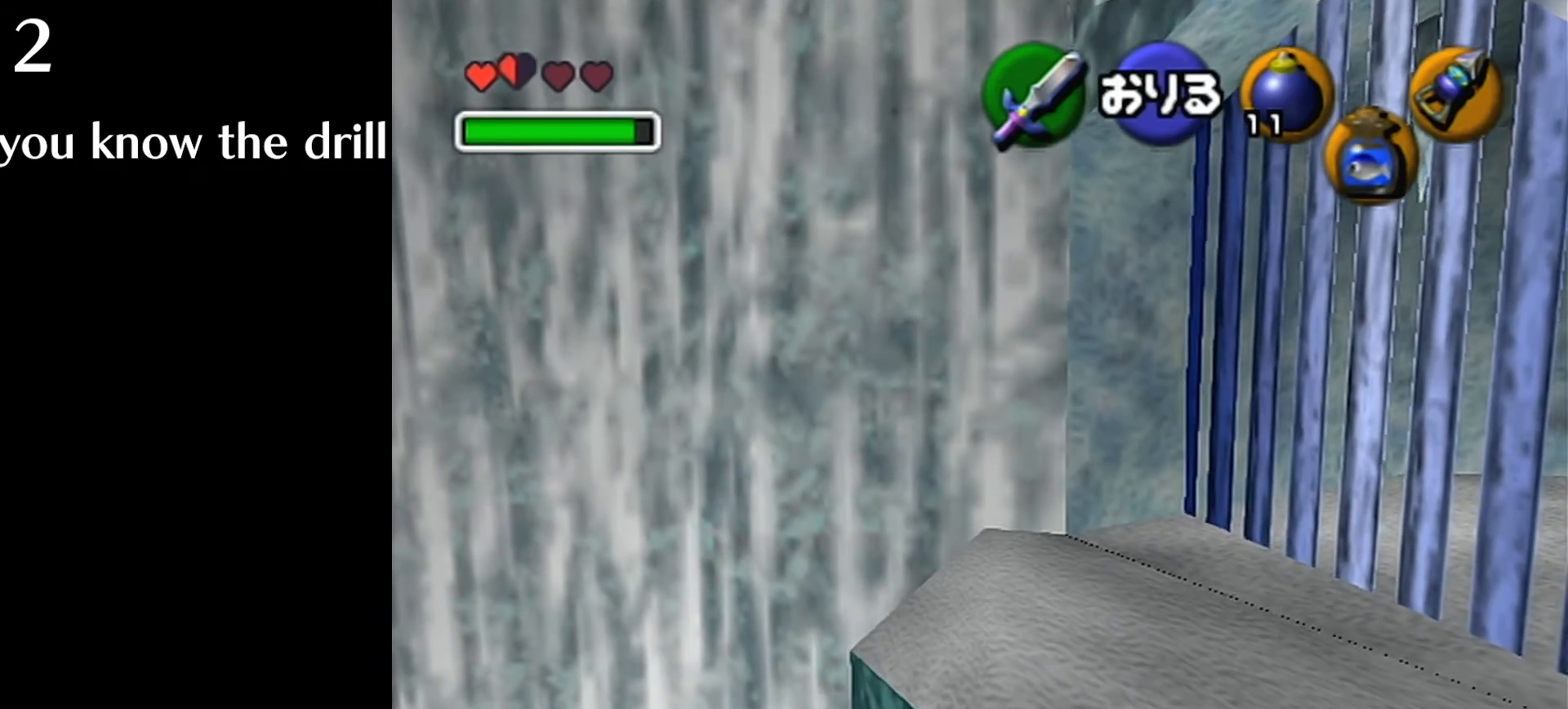
{"buttons": [], "left_stick": "up-right", "events": []}
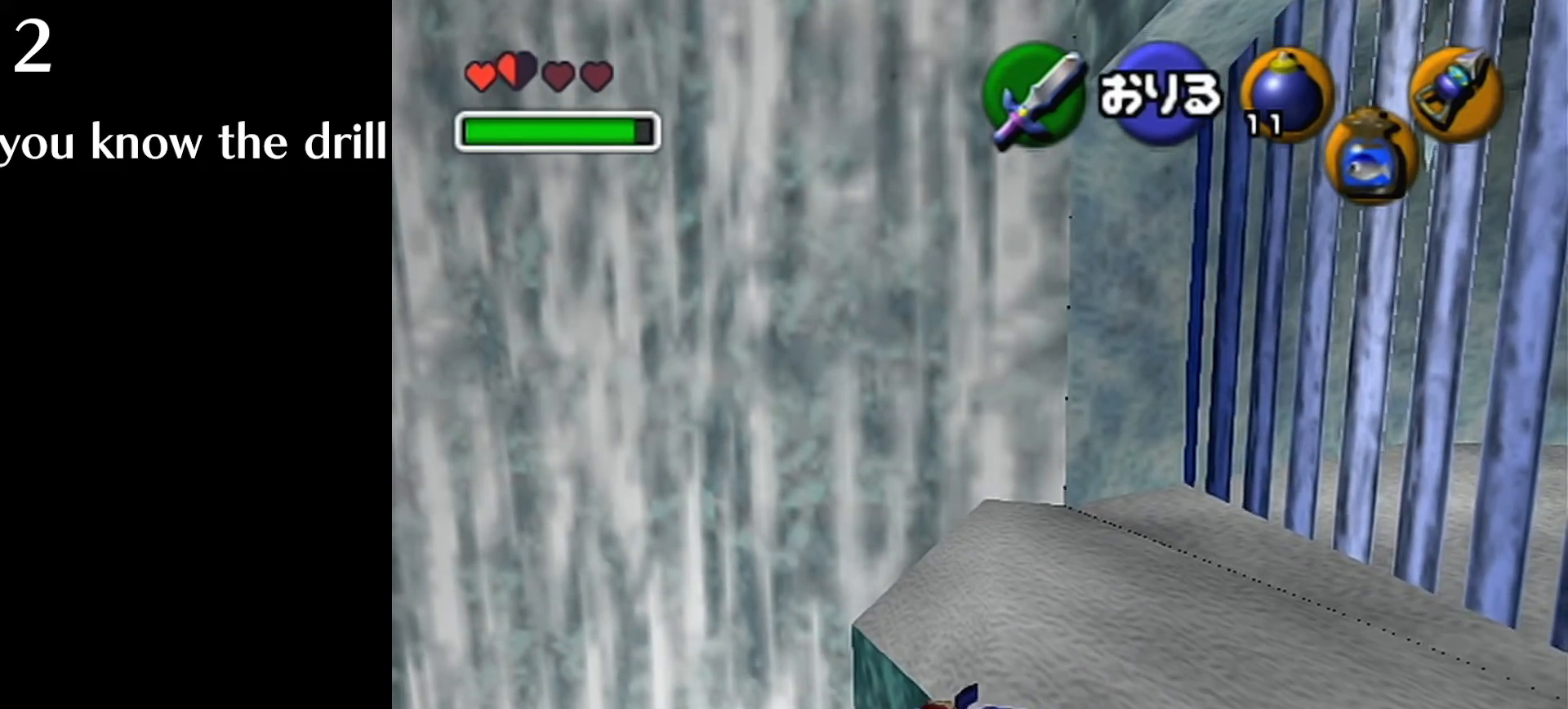
{"buttons": [], "left_stick": "center", "events": [[320, "left_stick", "center"]]}
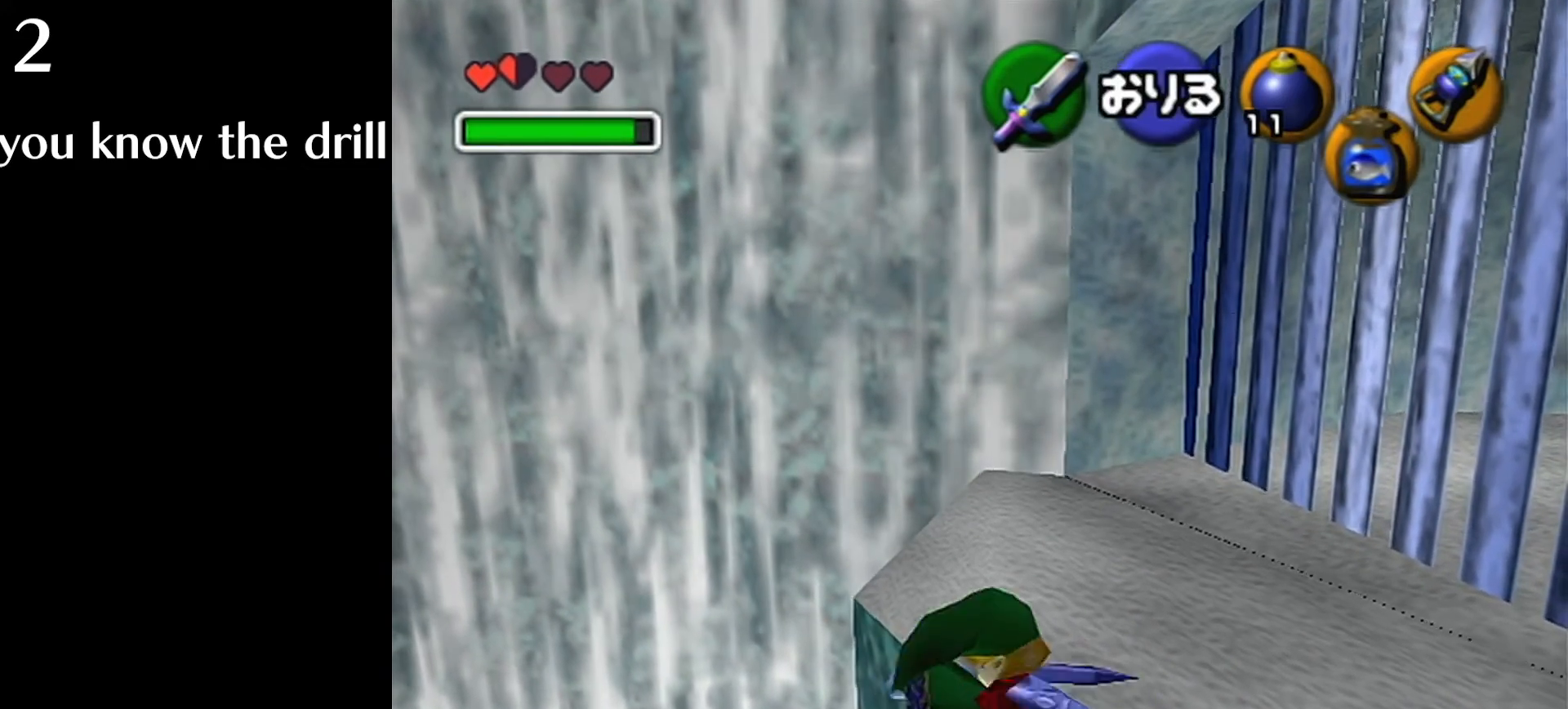
{"buttons": [], "left_stick": "center", "events": []}
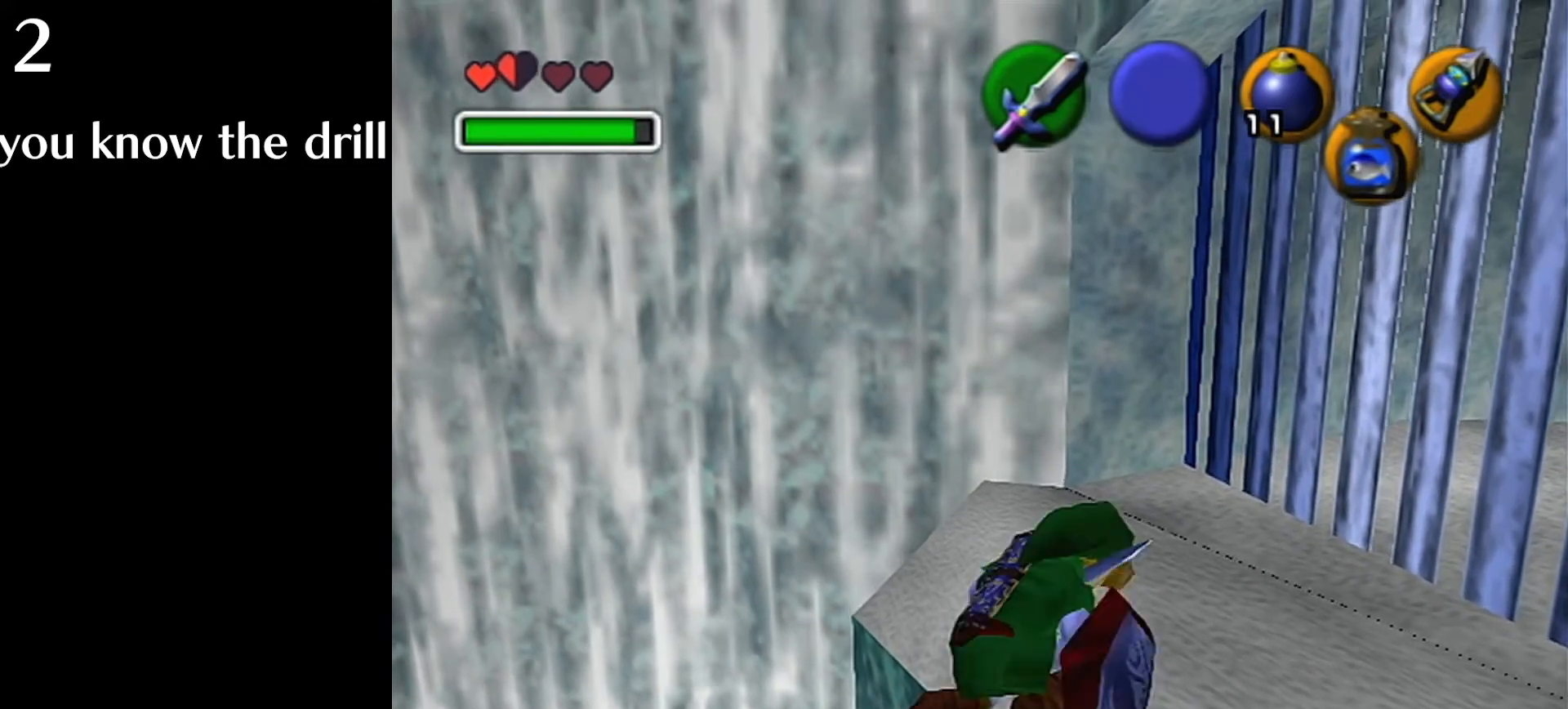
{"buttons": ["L1"], "left_stick": "center", "events": [[480, "L1", "down"]]}